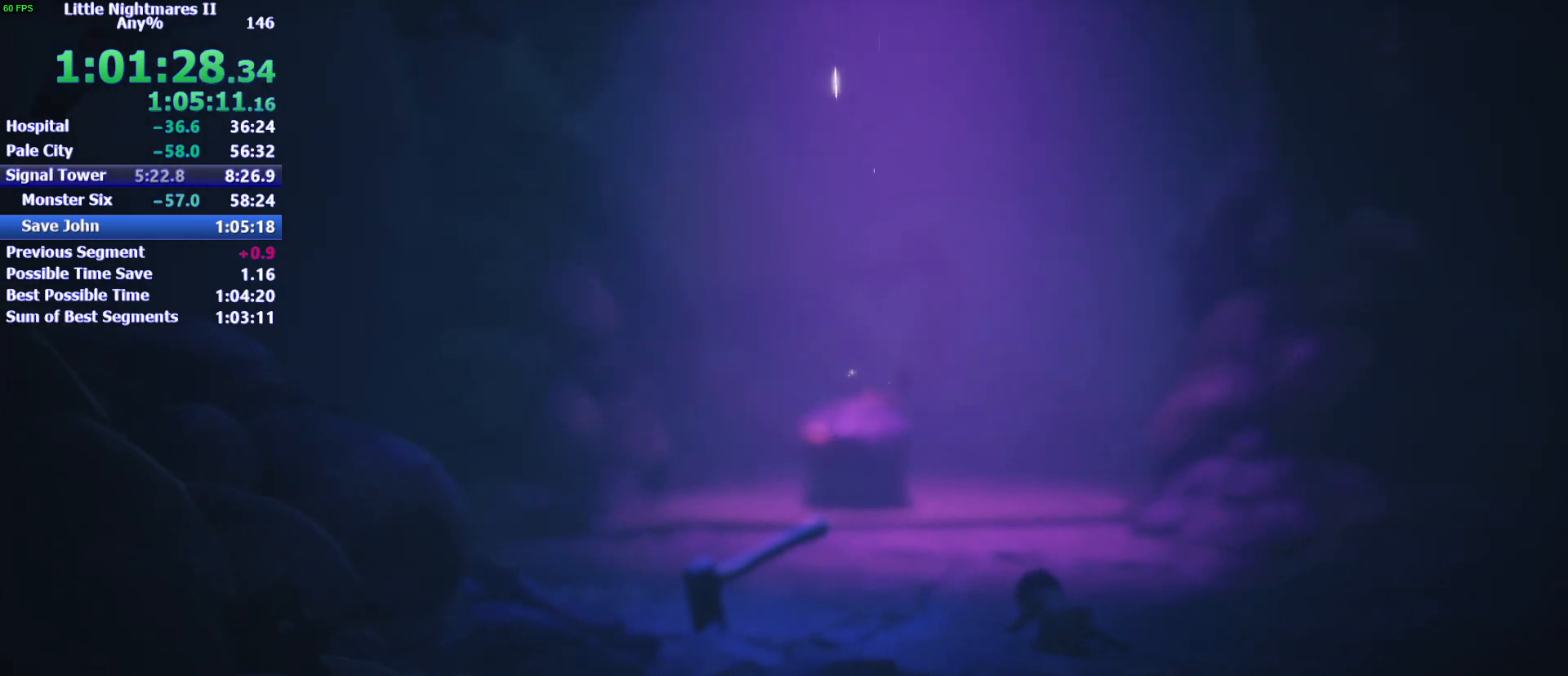
Gameplay with keyboard and mouse; each line is a JSON object with the keys and mouse buttons held at the frame after it. "events" lists presses ("down") and releases ("up") of "1", "2", "3", "4", "5", "a", "alt", "c", "caps_lock", "ctrl", "d", "e", "f", "g", "q", "r", "s", "shift", "space", "t", "tab", "v", "w", "x", "z", "mouse_left" and "mouse_right" between this image and that frame as [ms after this image, input, new state], when the widget could be followed in between. "mouse_left", "mouse_right" = the "left", "right" buttons of the "mouse" list. No other keys are recorded. Not read: mouse_move.
{"keys": ["a"], "mouse": [], "events": [[333, "a", "down"]]}
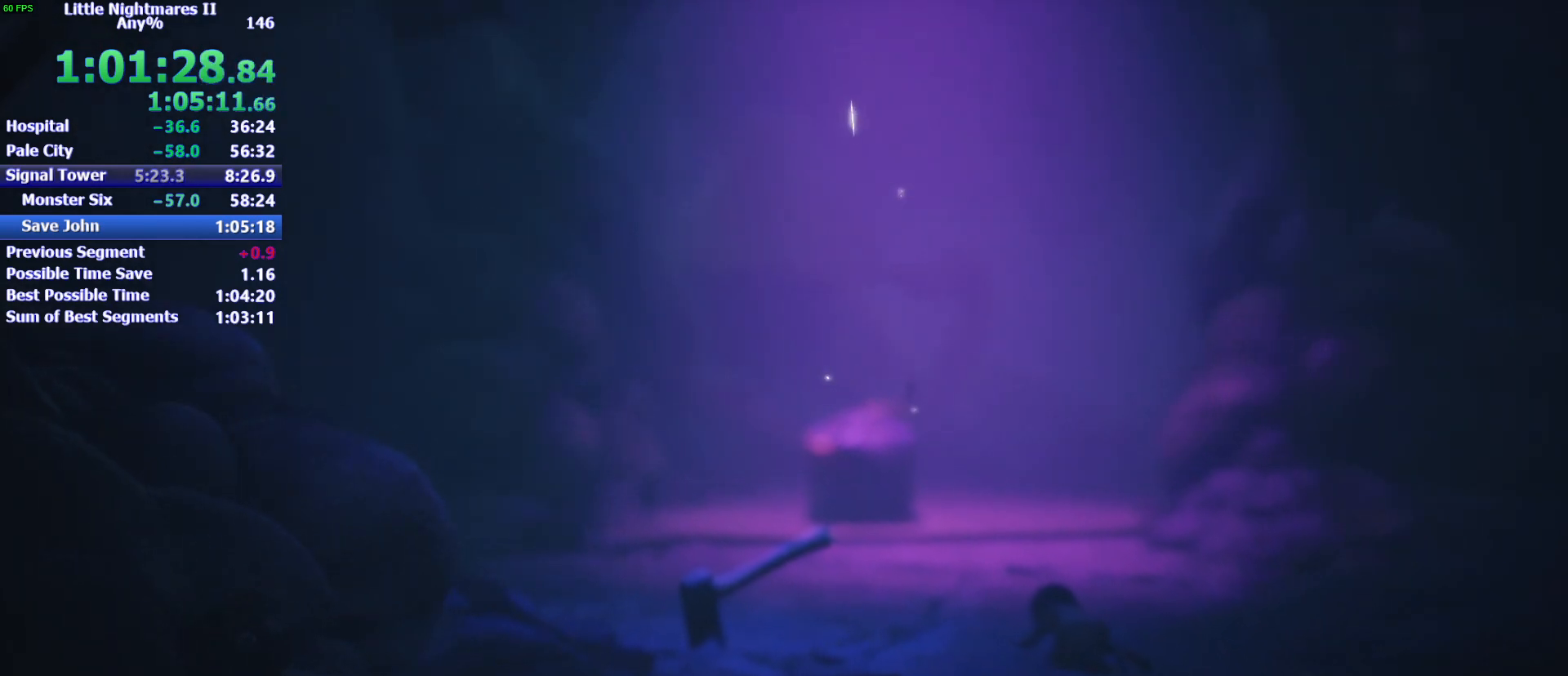
{"keys": ["a"], "mouse": [], "events": []}
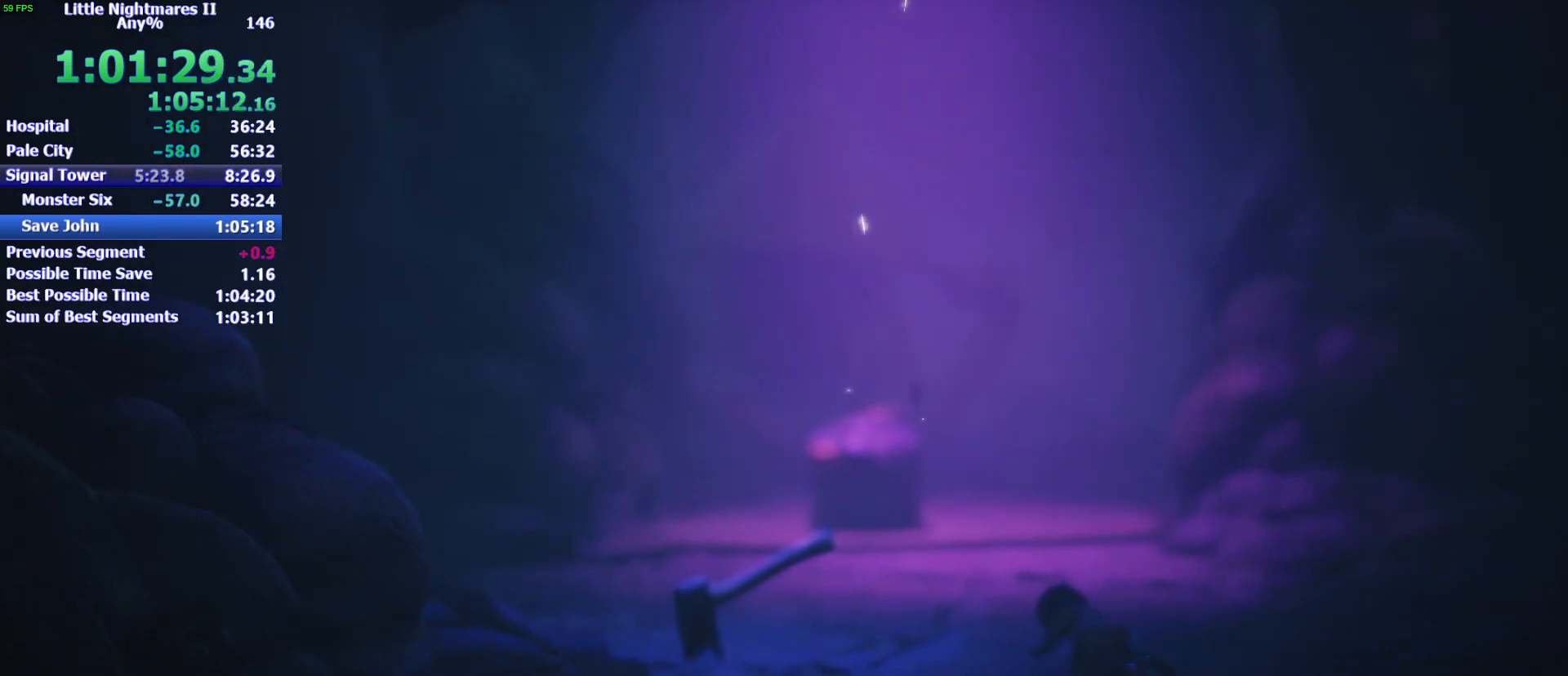
{"keys": ["a"], "mouse": [], "events": []}
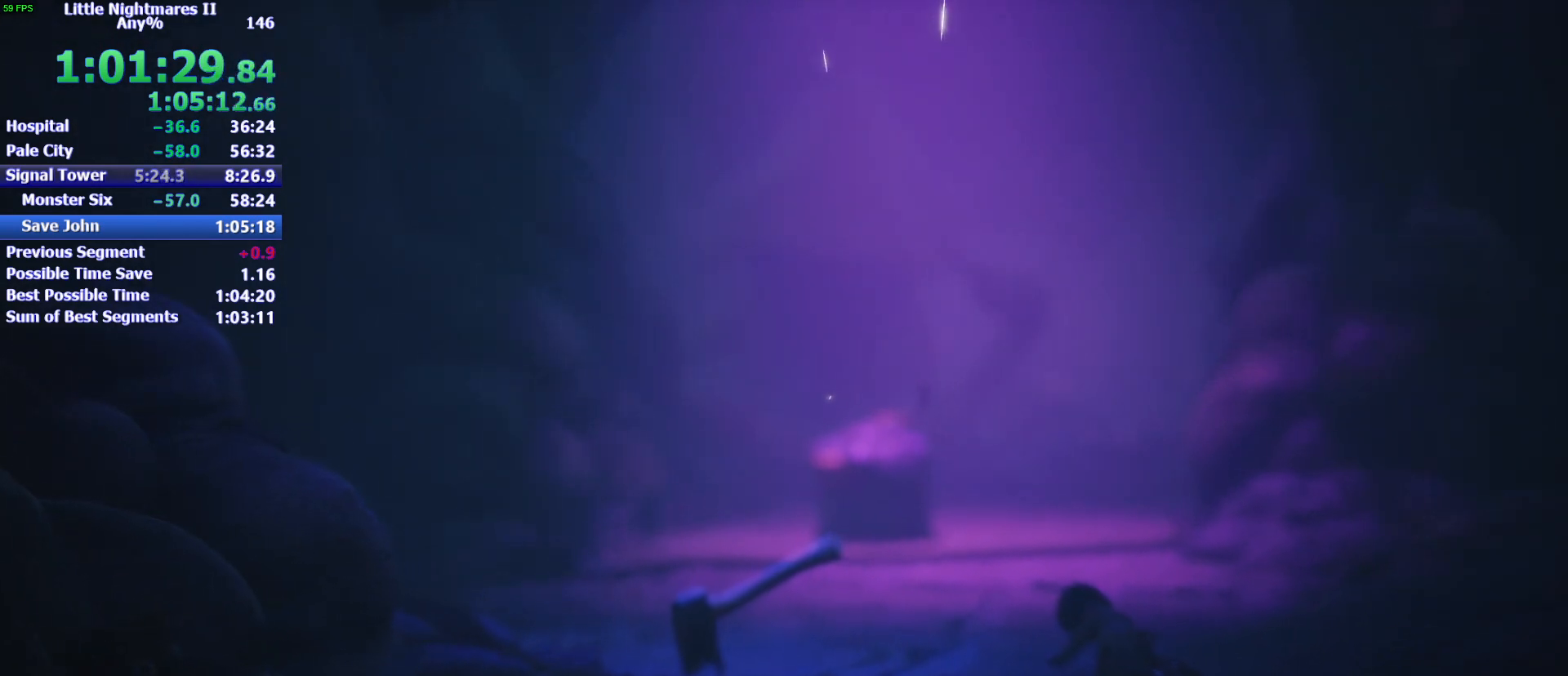
{"keys": ["a"], "mouse": [], "events": []}
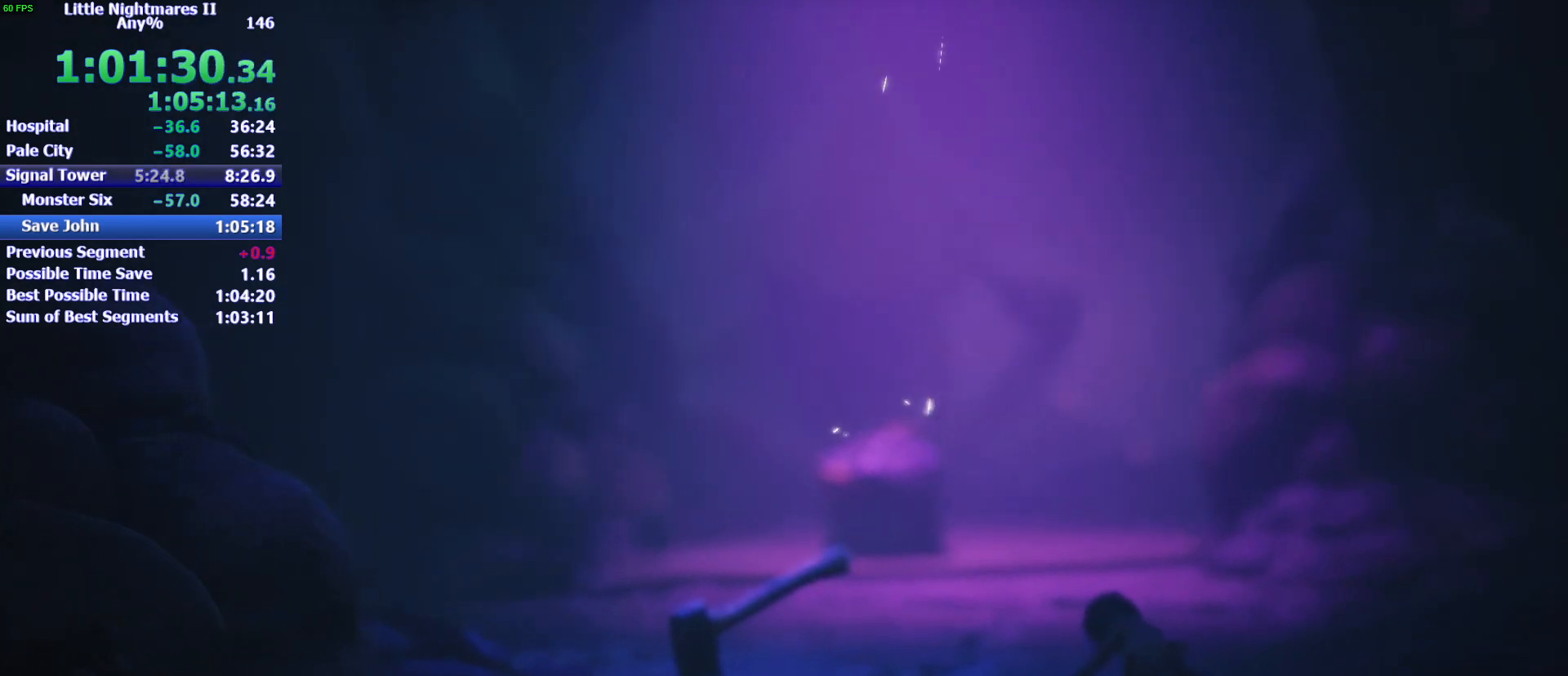
{"keys": ["a"], "mouse": [], "events": []}
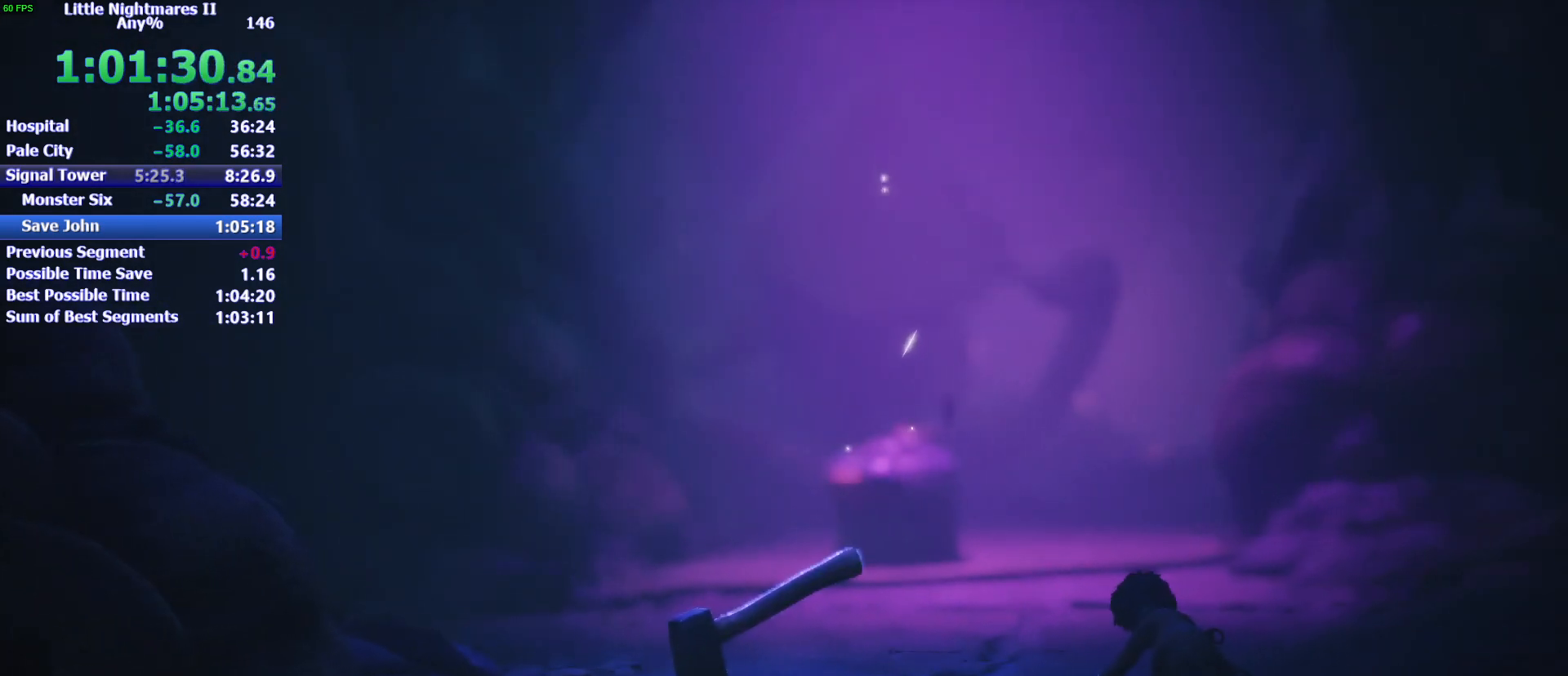
{"keys": ["a"], "mouse": [], "events": []}
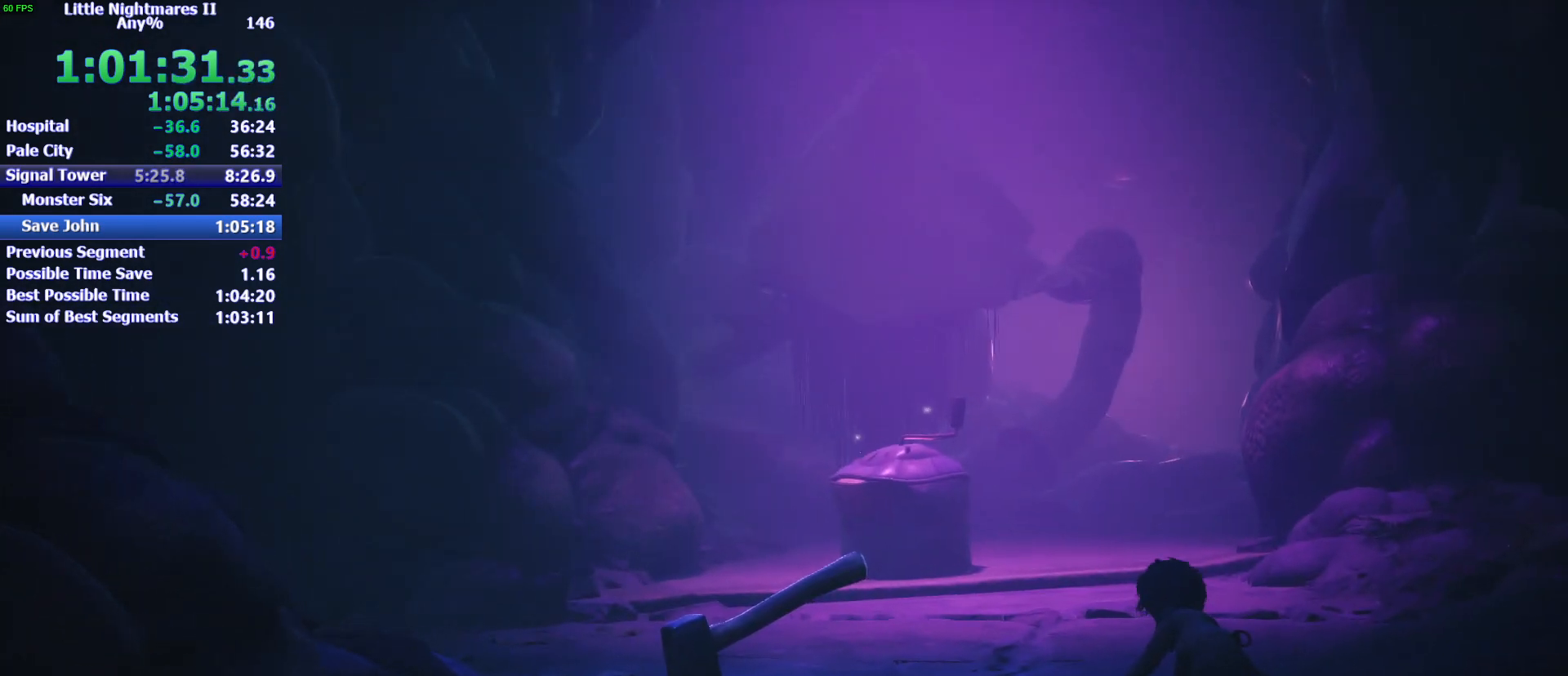
{"keys": ["a"], "mouse": [], "events": []}
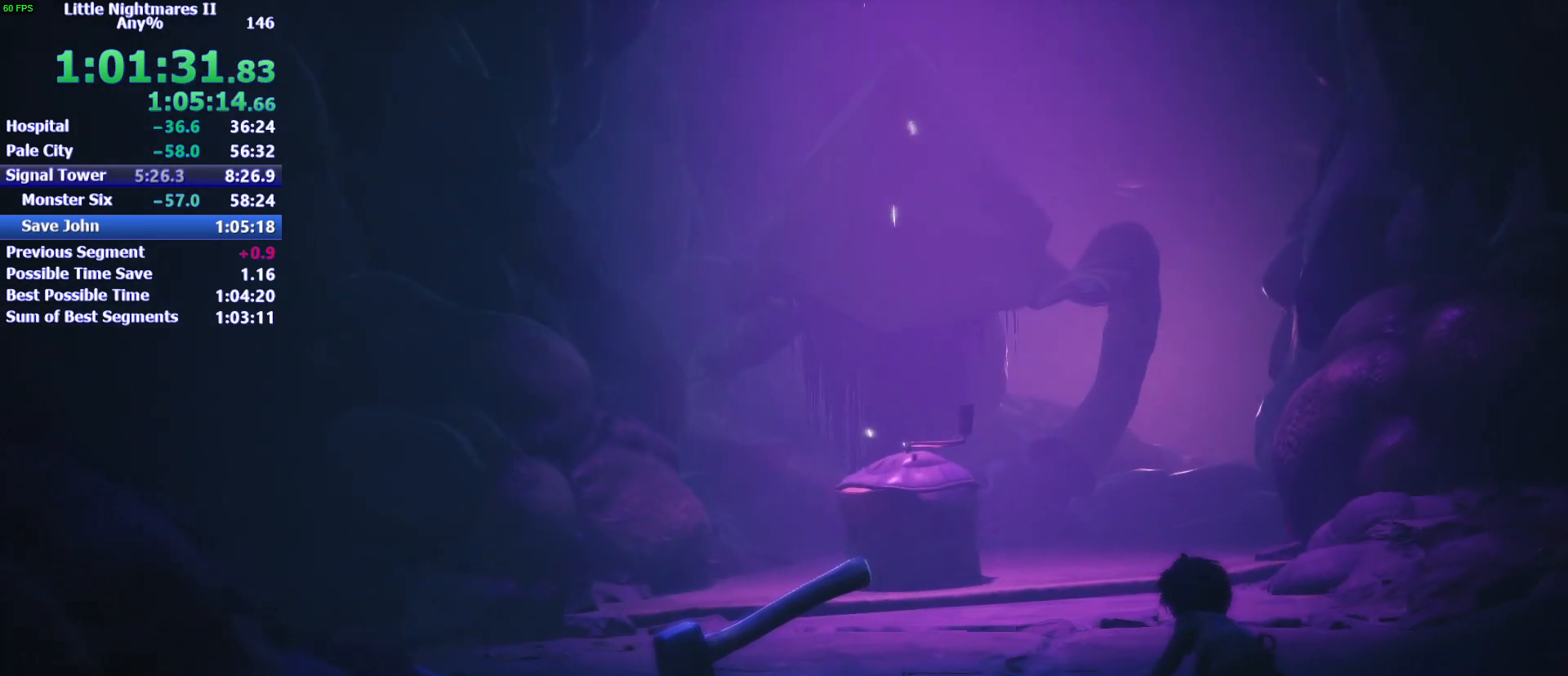
{"keys": ["a"], "mouse": [], "events": []}
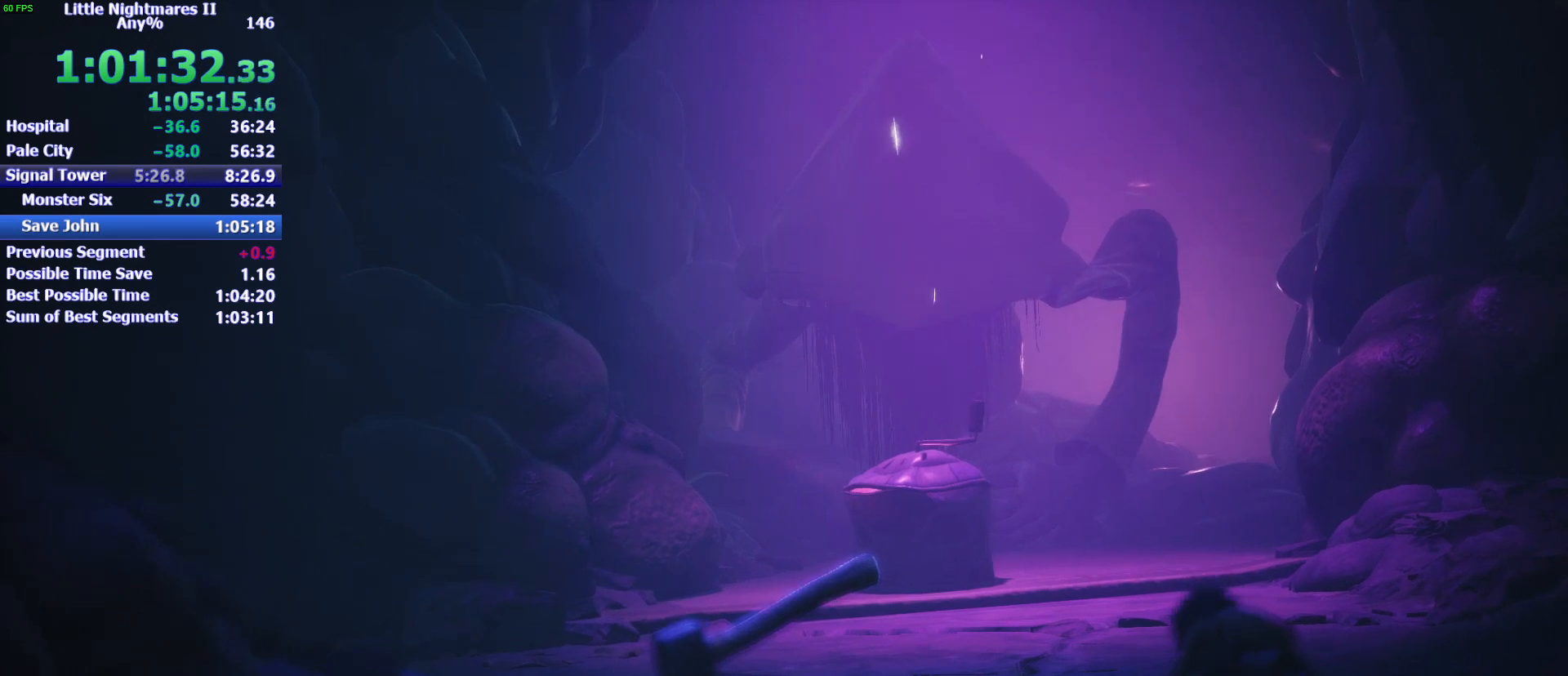
{"keys": ["a"], "mouse": ["left"], "events": [[300, "mouse_left", "down"]]}
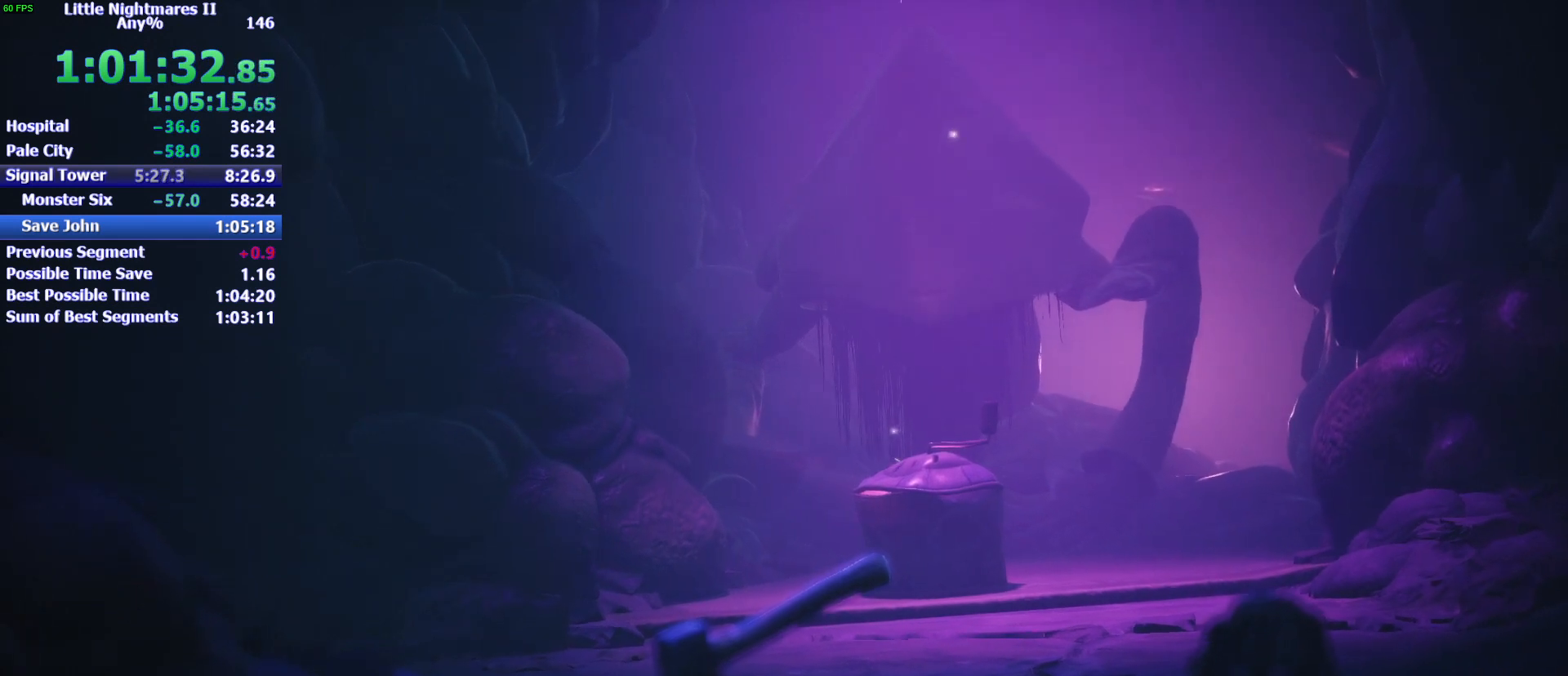
{"keys": ["a"], "mouse": ["left"], "events": []}
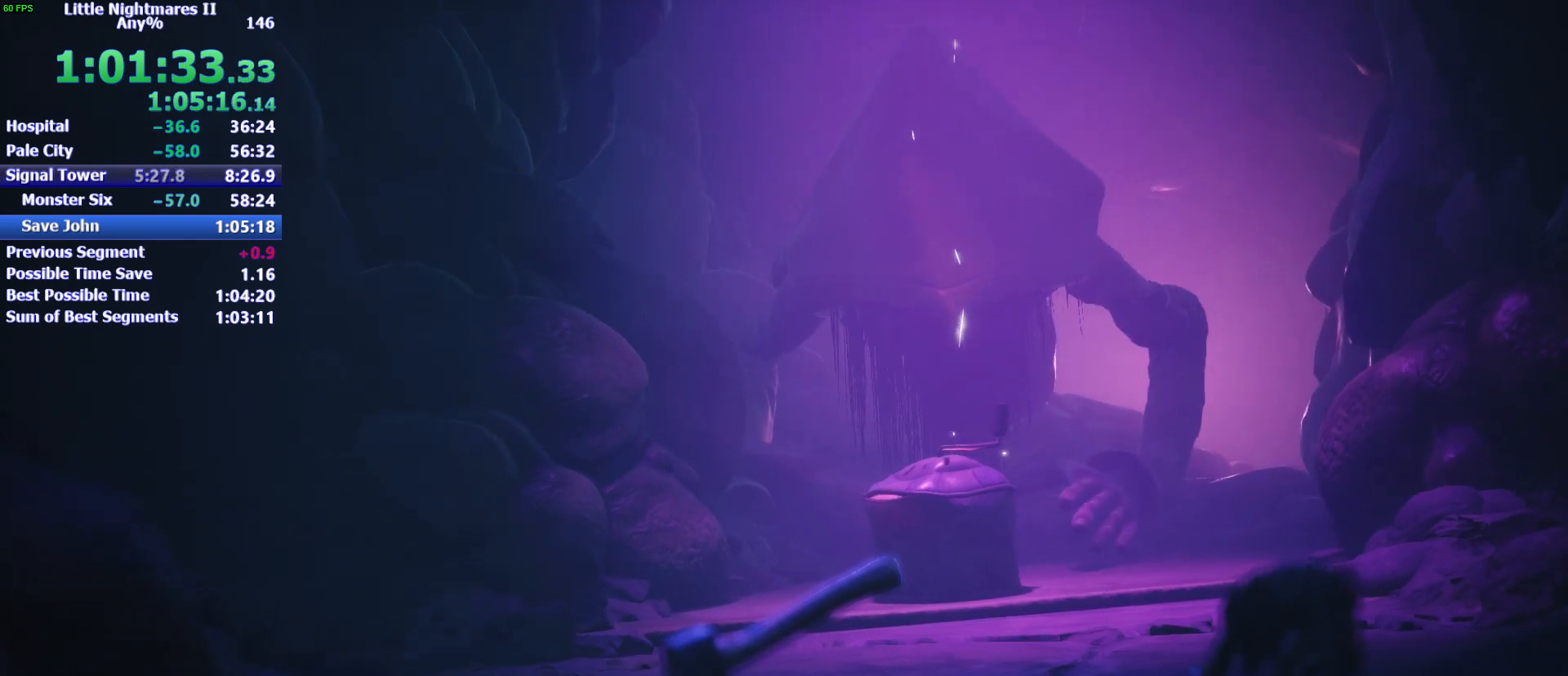
{"keys": ["a"], "mouse": ["left"], "events": []}
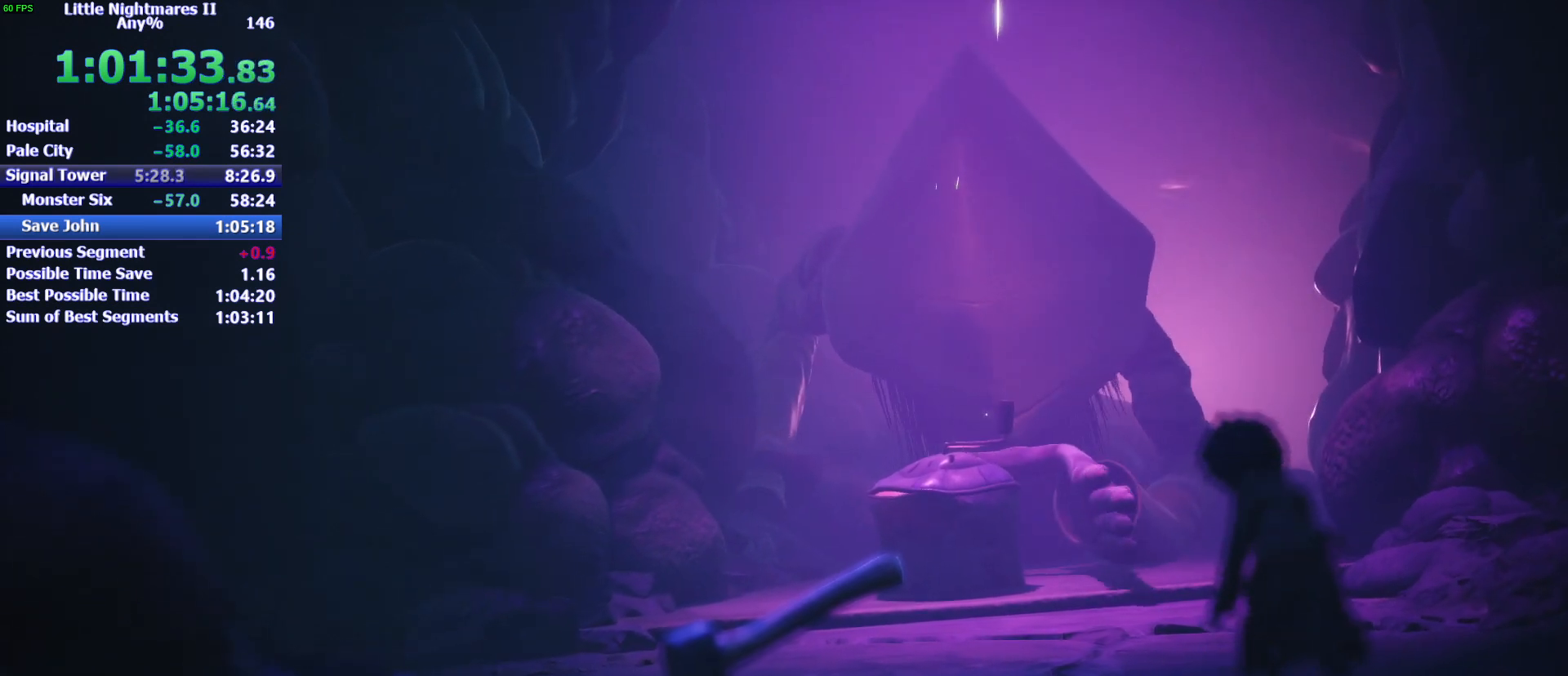
{"keys": ["a"], "mouse": ["left"], "events": []}
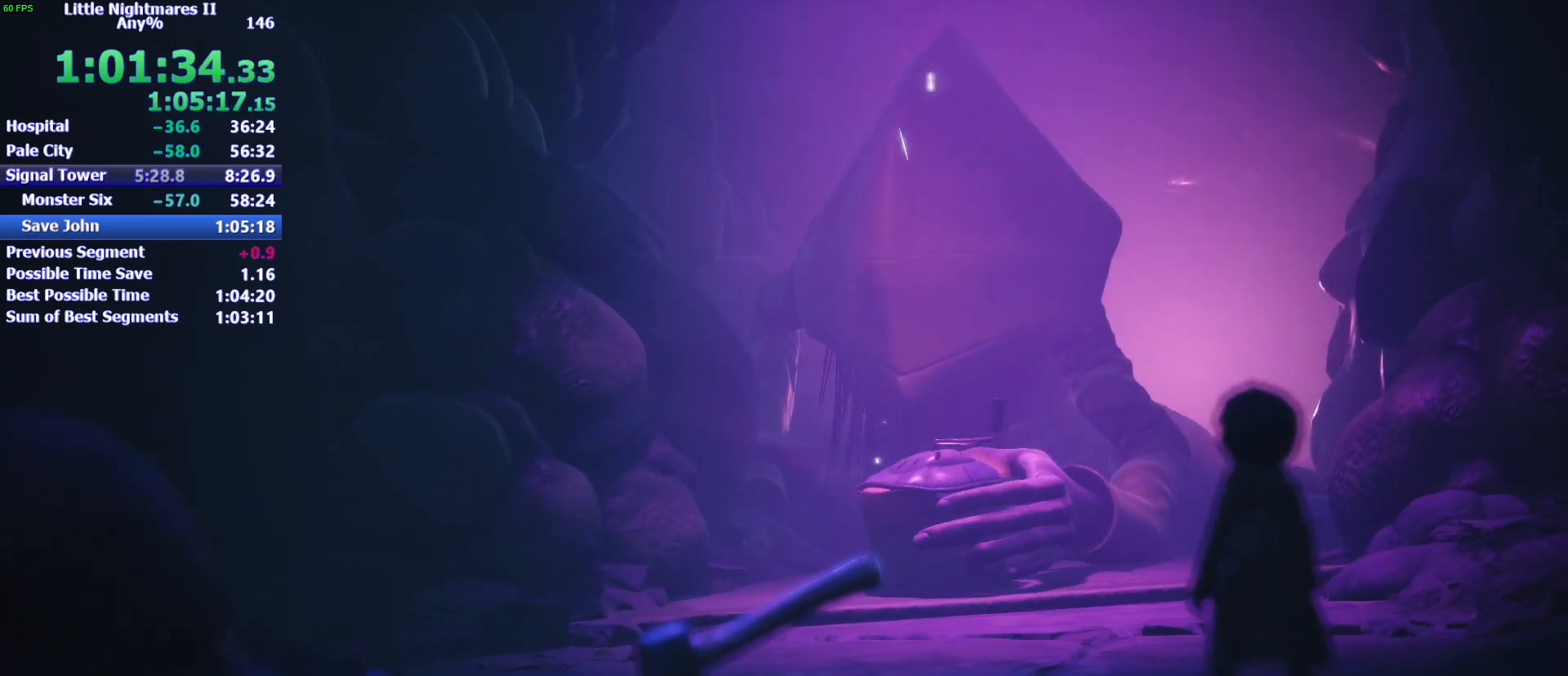
{"keys": ["a"], "mouse": ["left"], "events": []}
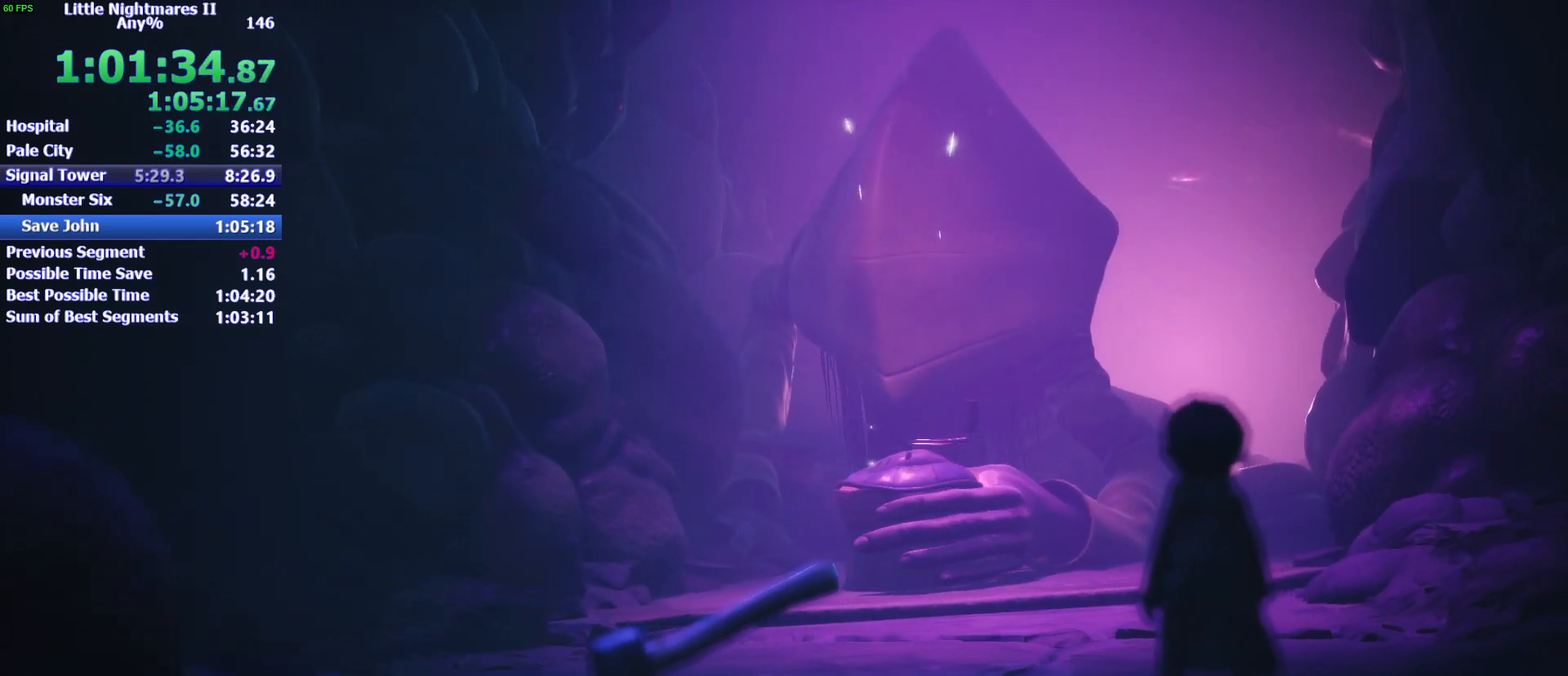
{"keys": ["a"], "mouse": ["left"], "events": []}
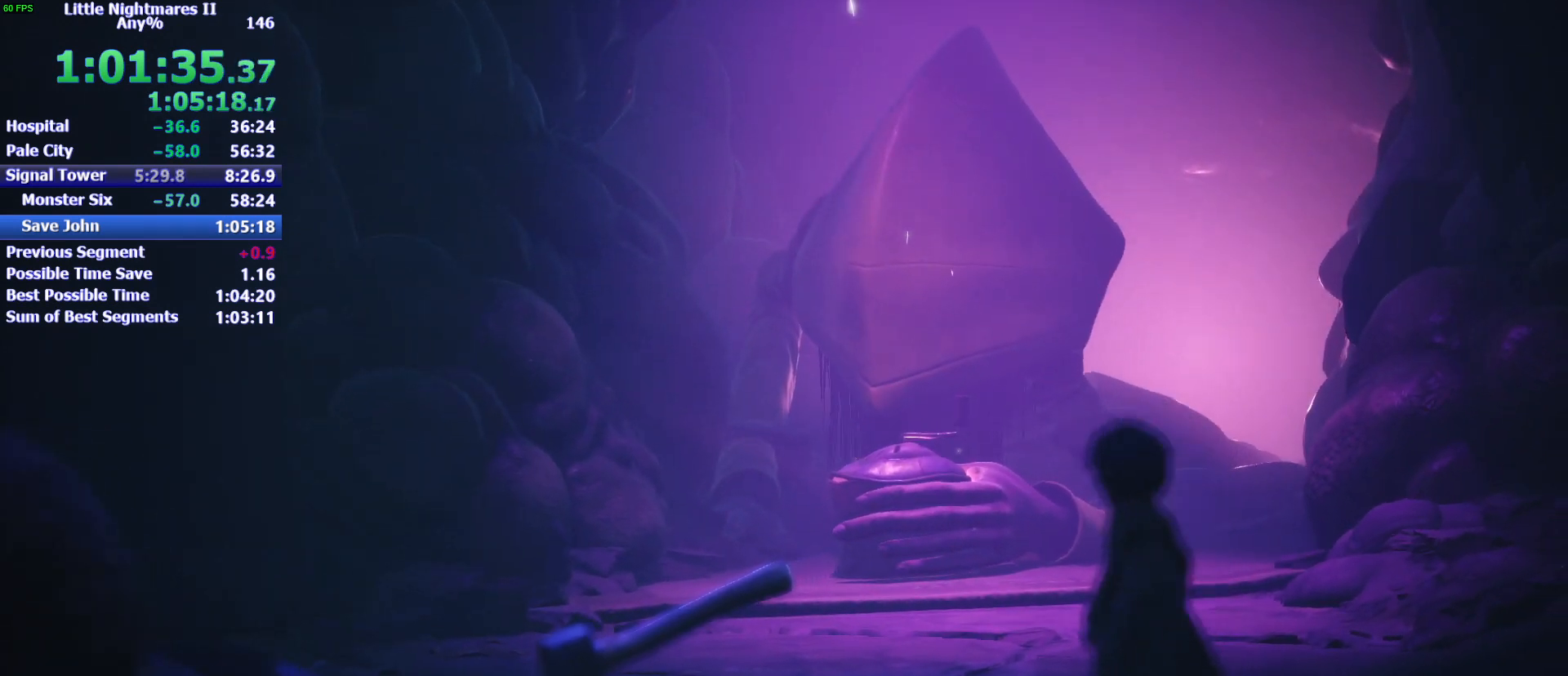
{"keys": ["a", "w"], "mouse": ["left"], "events": [[467, "w", "down"]]}
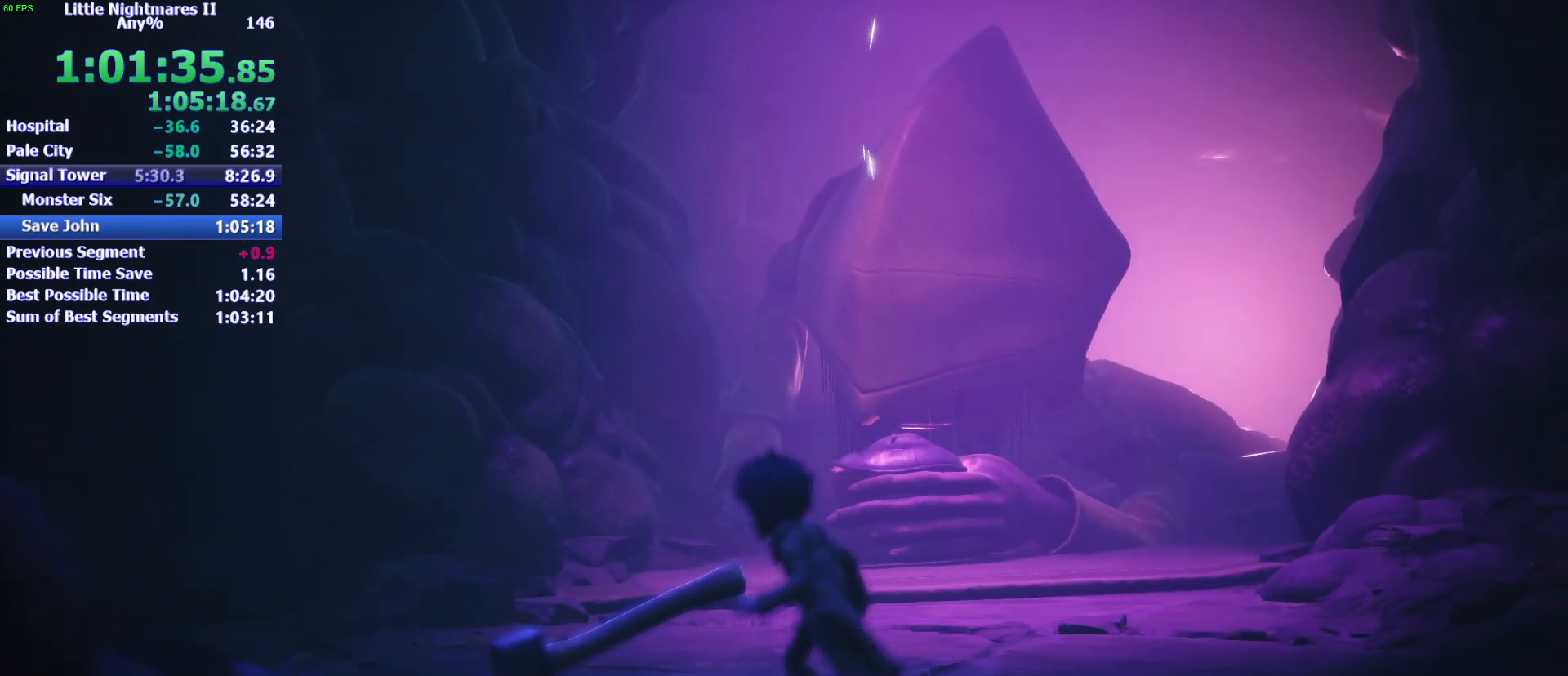
{"keys": ["d"], "mouse": ["left"], "events": [[100, "d", "down"], [133, "a", "up"], [233, "w", "up"]]}
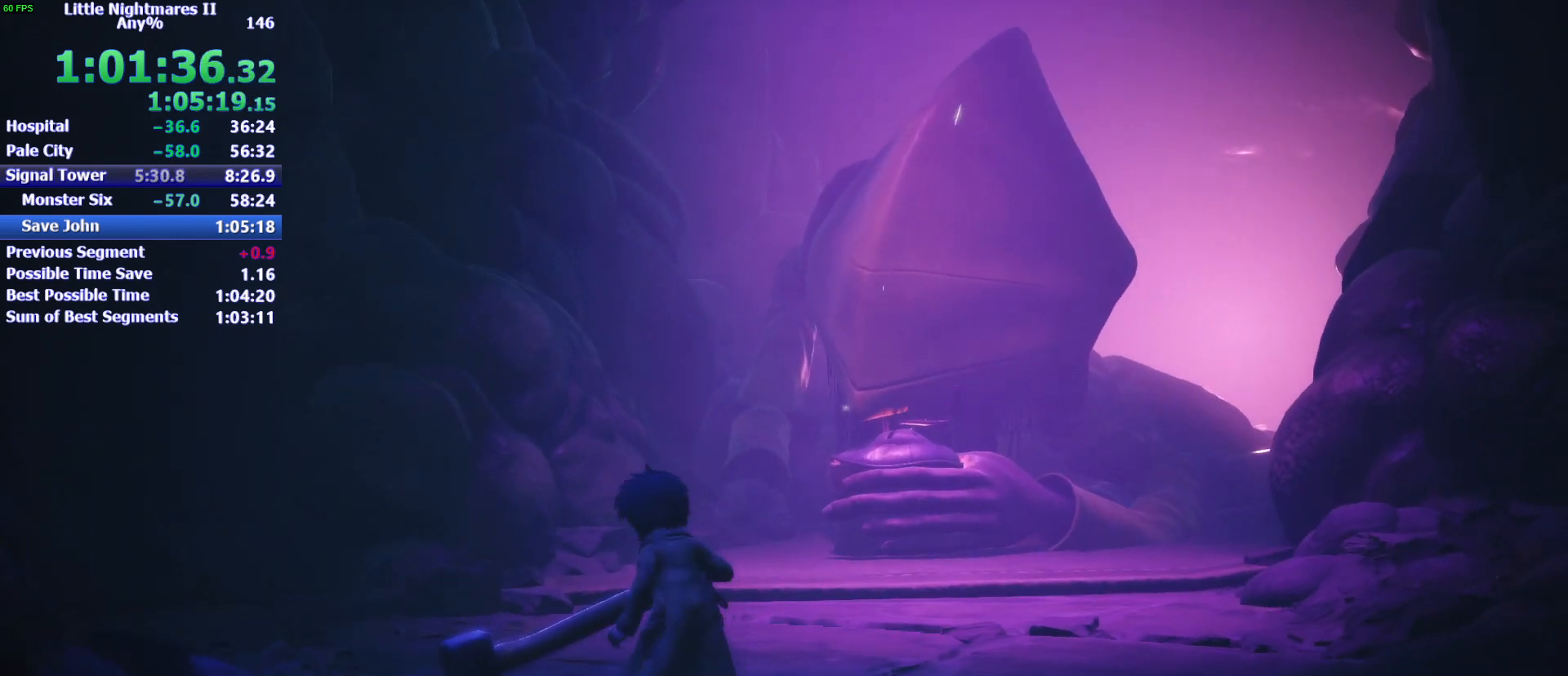
{"keys": ["d"], "mouse": ["left"], "events": []}
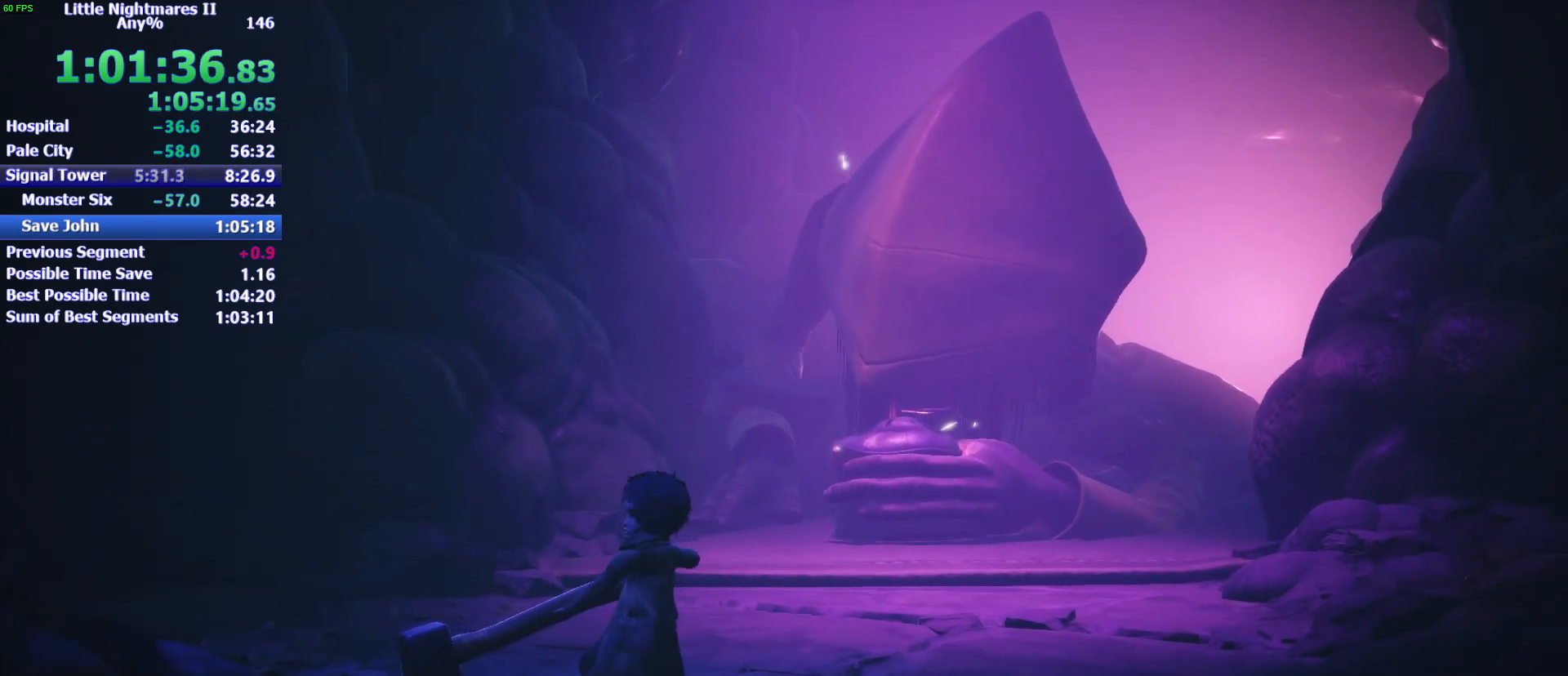
{"keys": ["d"], "mouse": ["left"], "events": []}
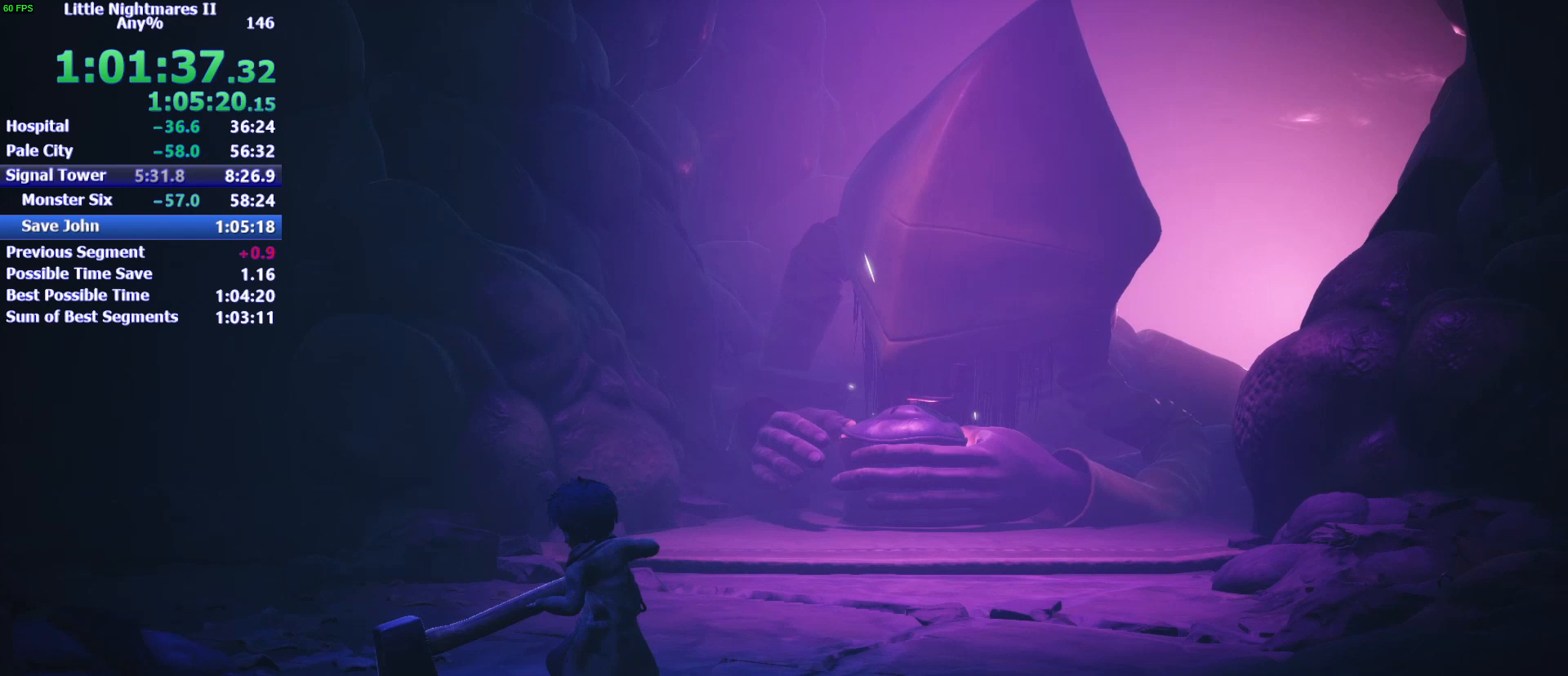
{"keys": ["d"], "mouse": ["left"], "events": []}
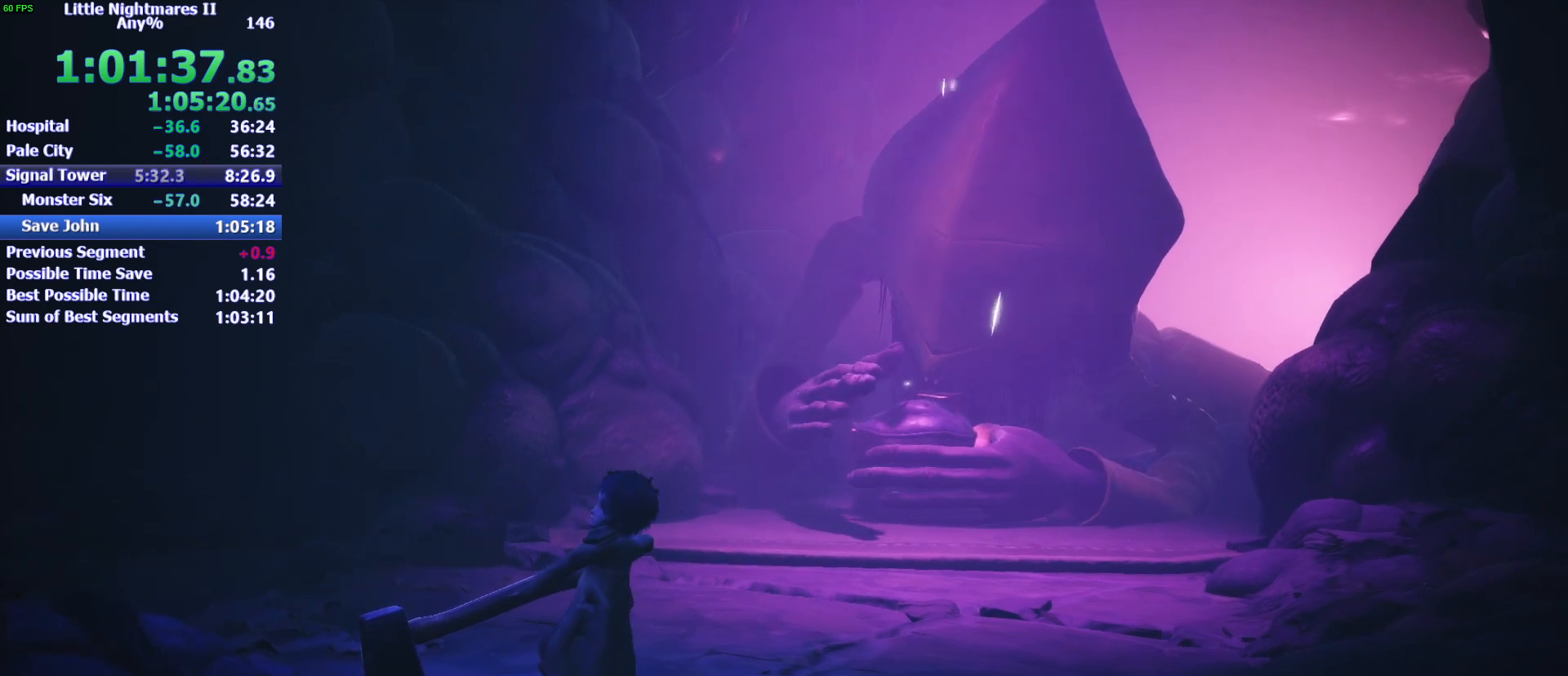
{"keys": ["d"], "mouse": ["left"], "events": []}
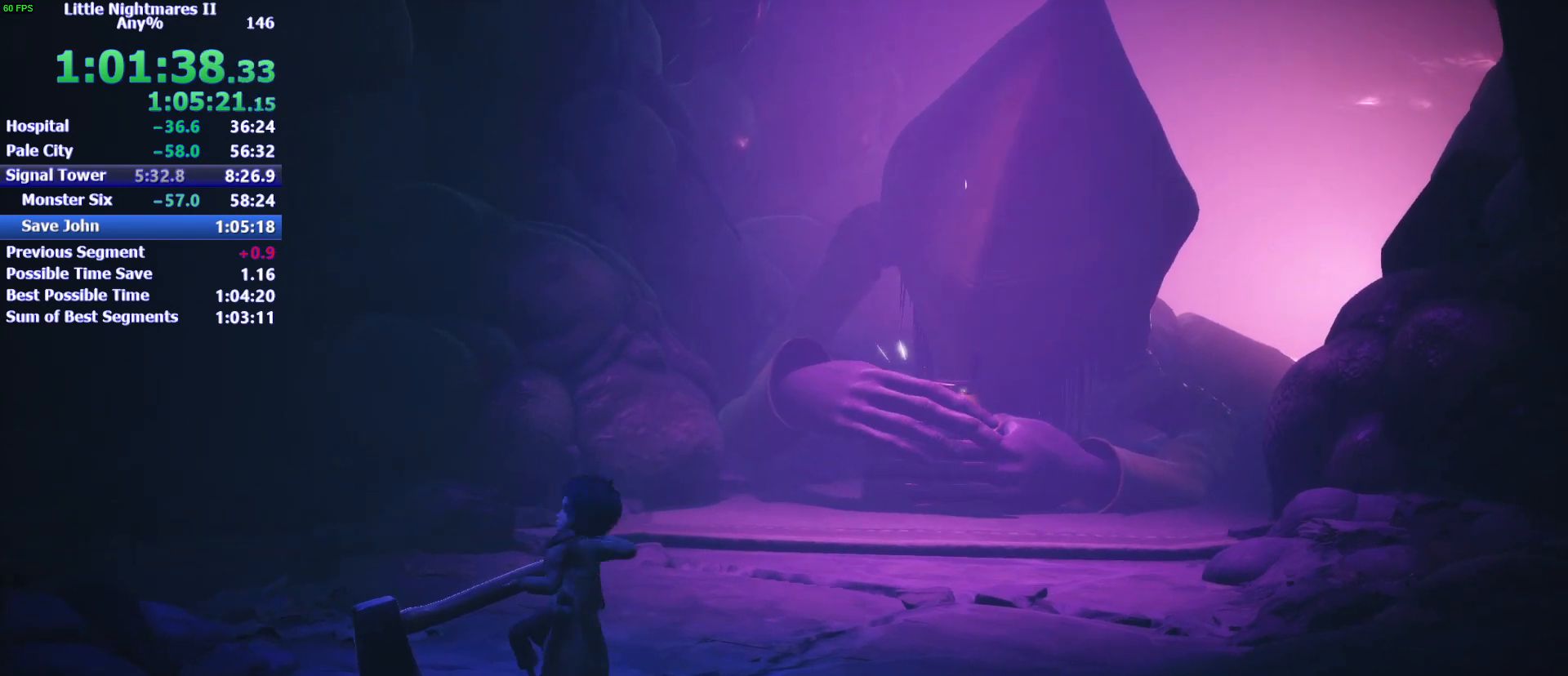
{"keys": ["d"], "mouse": ["left"], "events": []}
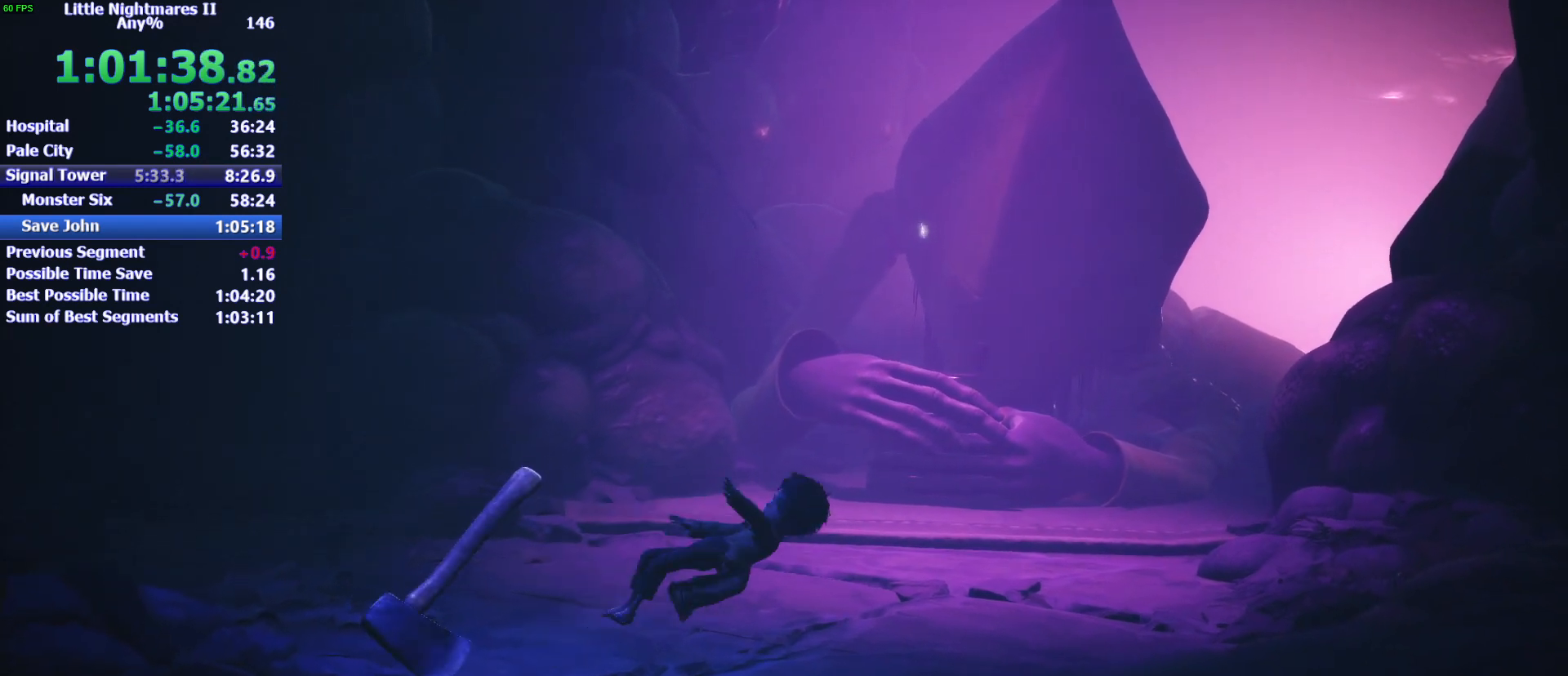
{"keys": ["a"], "mouse": [], "events": [[200, "a", "down"], [200, "d", "up"], [300, "mouse_left", "up"]]}
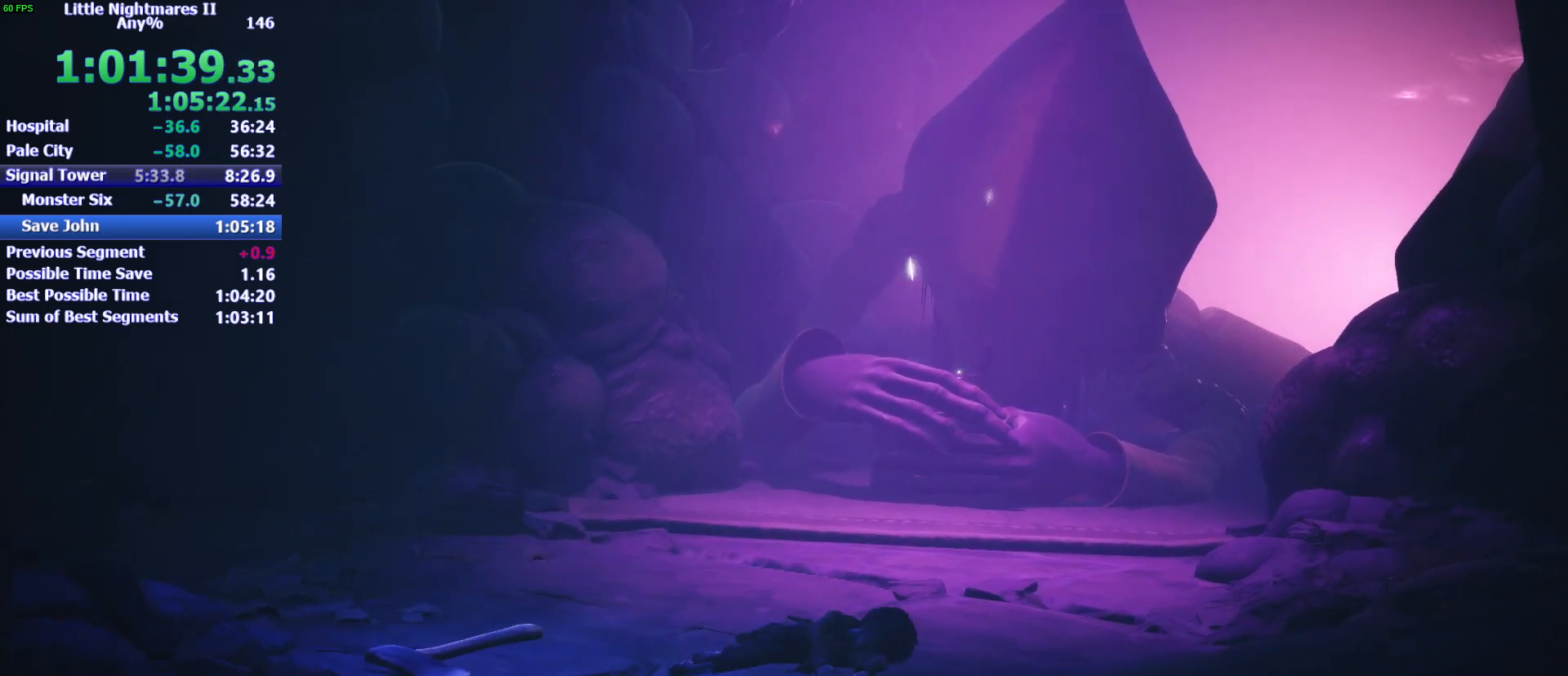
{"keys": ["a"], "mouse": [], "events": []}
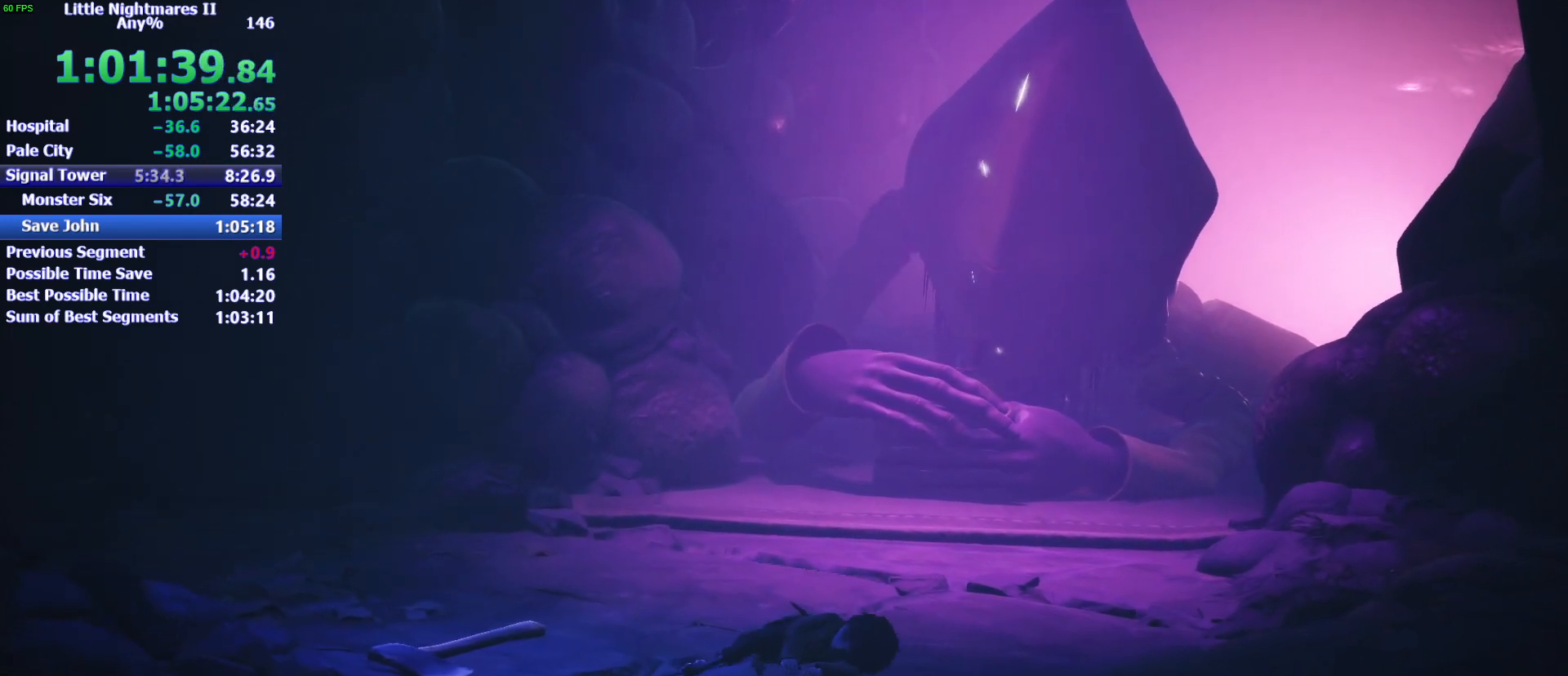
{"keys": ["a"], "mouse": [], "events": []}
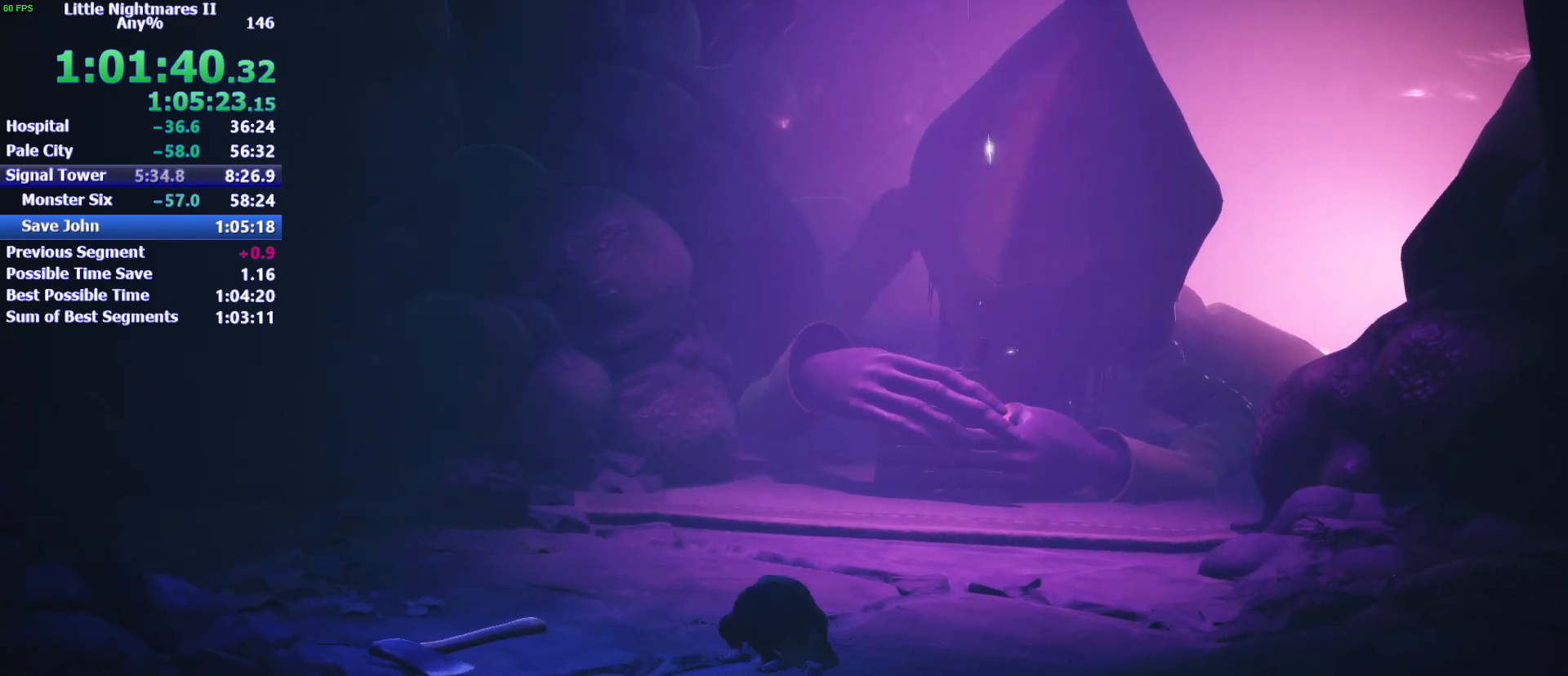
{"keys": ["a"], "mouse": [], "events": []}
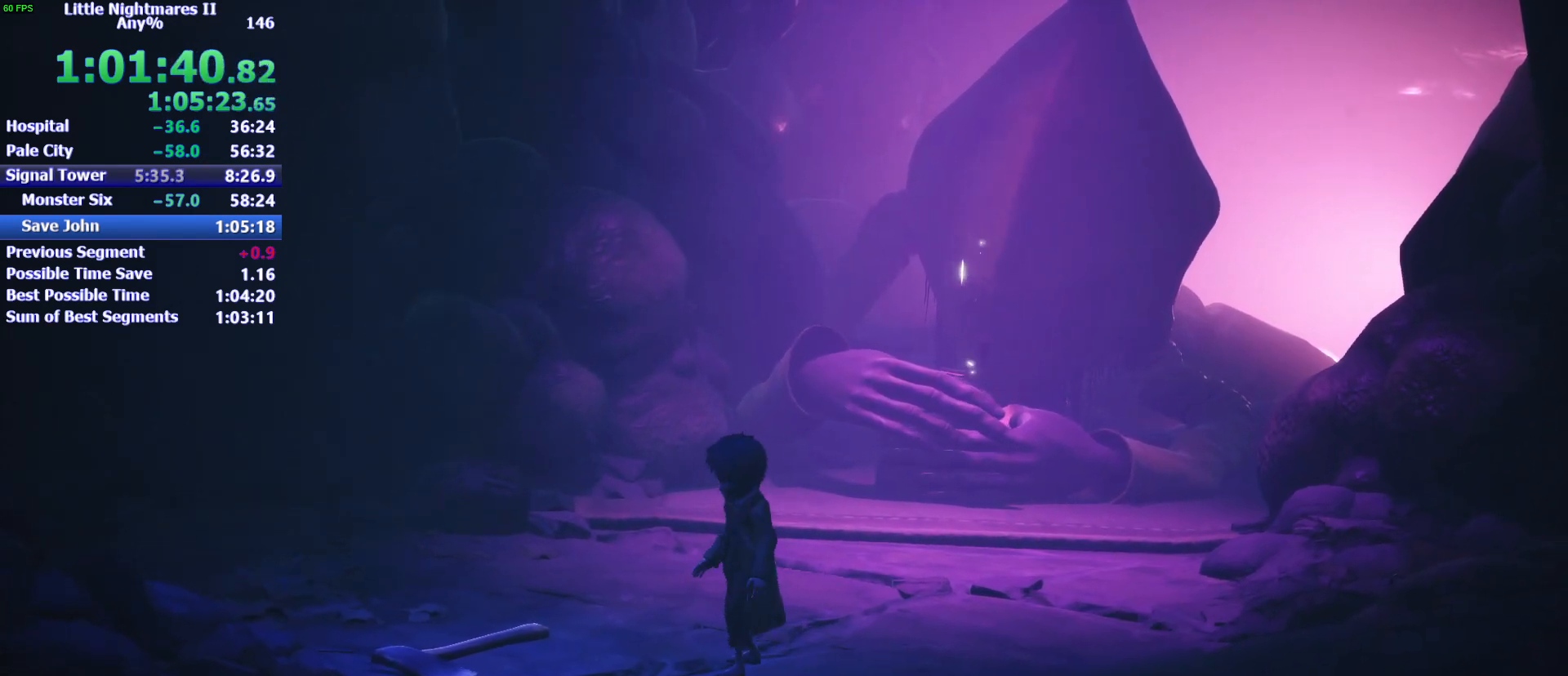
{"keys": ["a"], "mouse": [], "events": []}
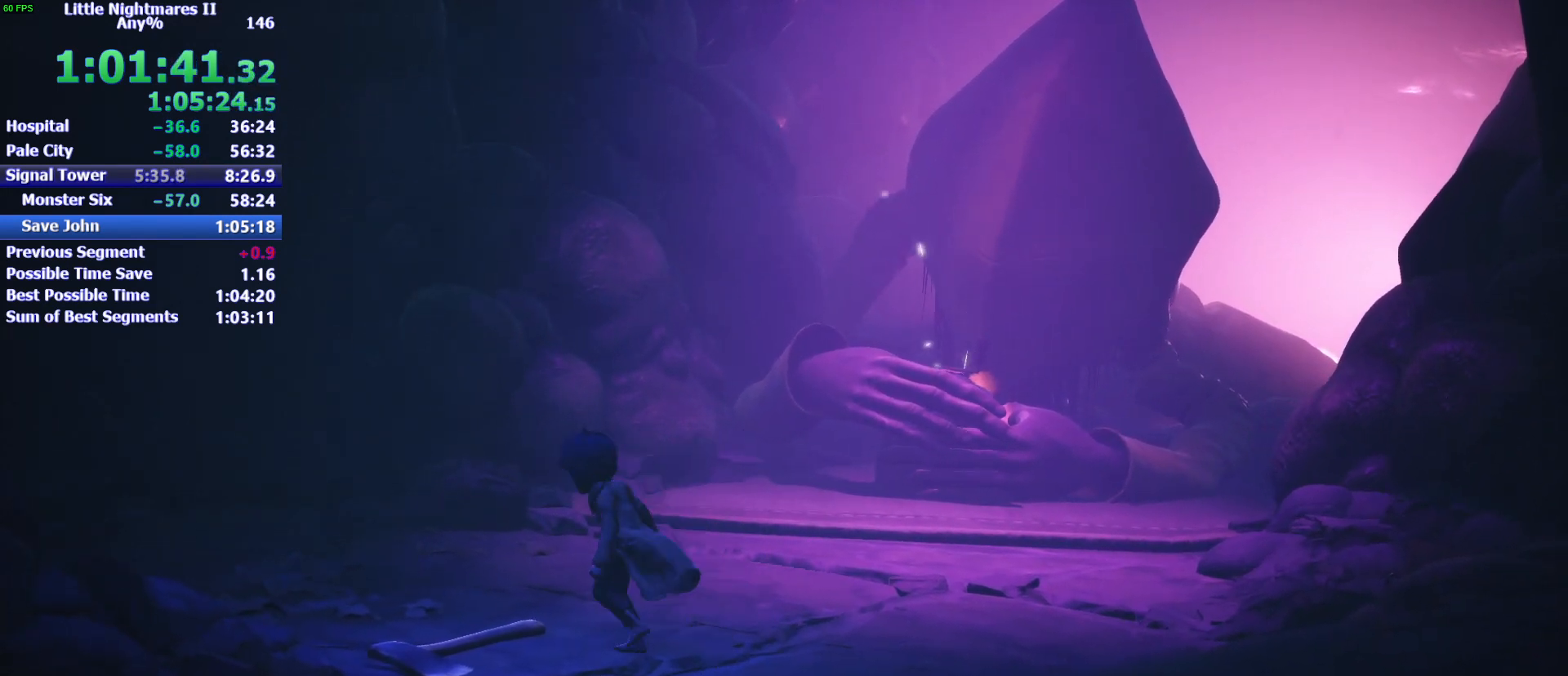
{"keys": ["d", "w"], "mouse": ["left"], "events": [[67, "mouse_left", "down"], [133, "w", "down"], [233, "a", "up"], [367, "d", "down"]]}
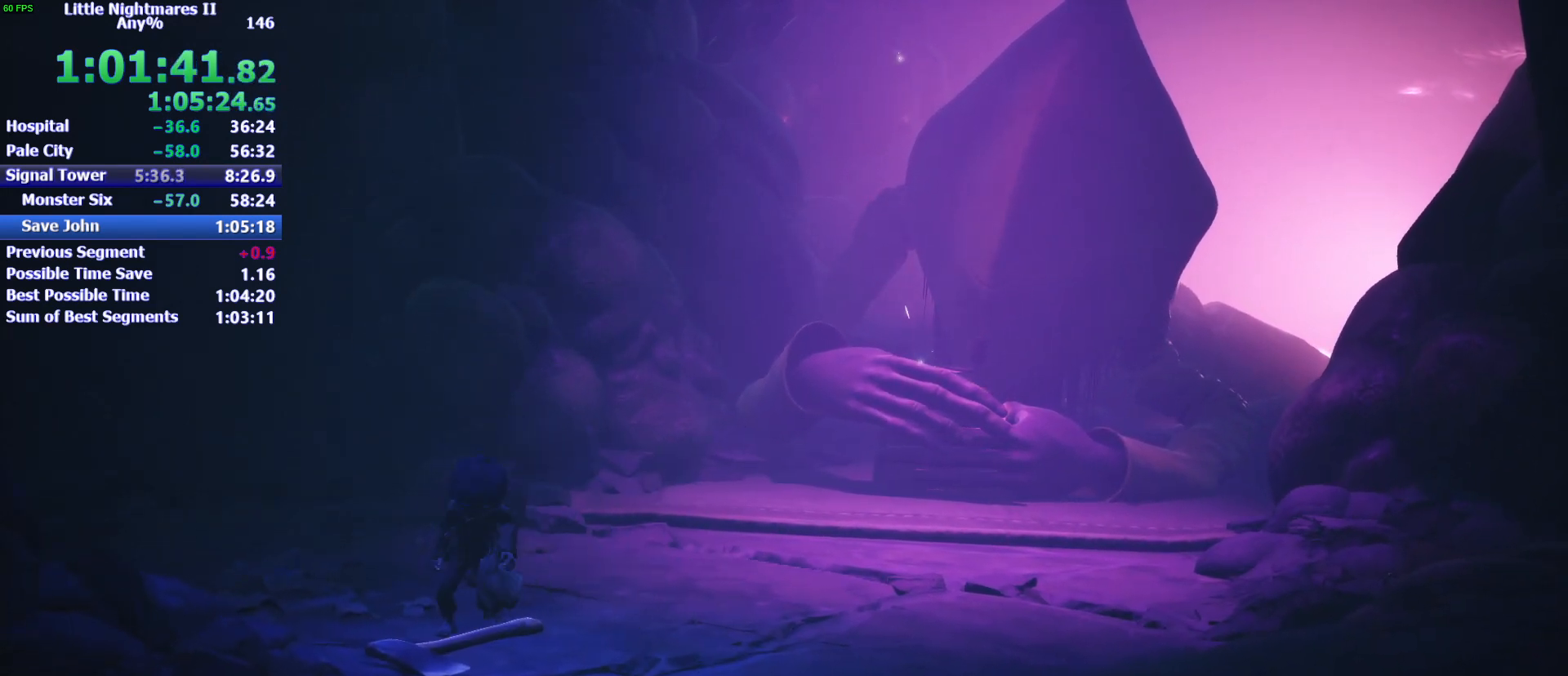
{"keys": ["d", "w"], "mouse": ["left"], "events": []}
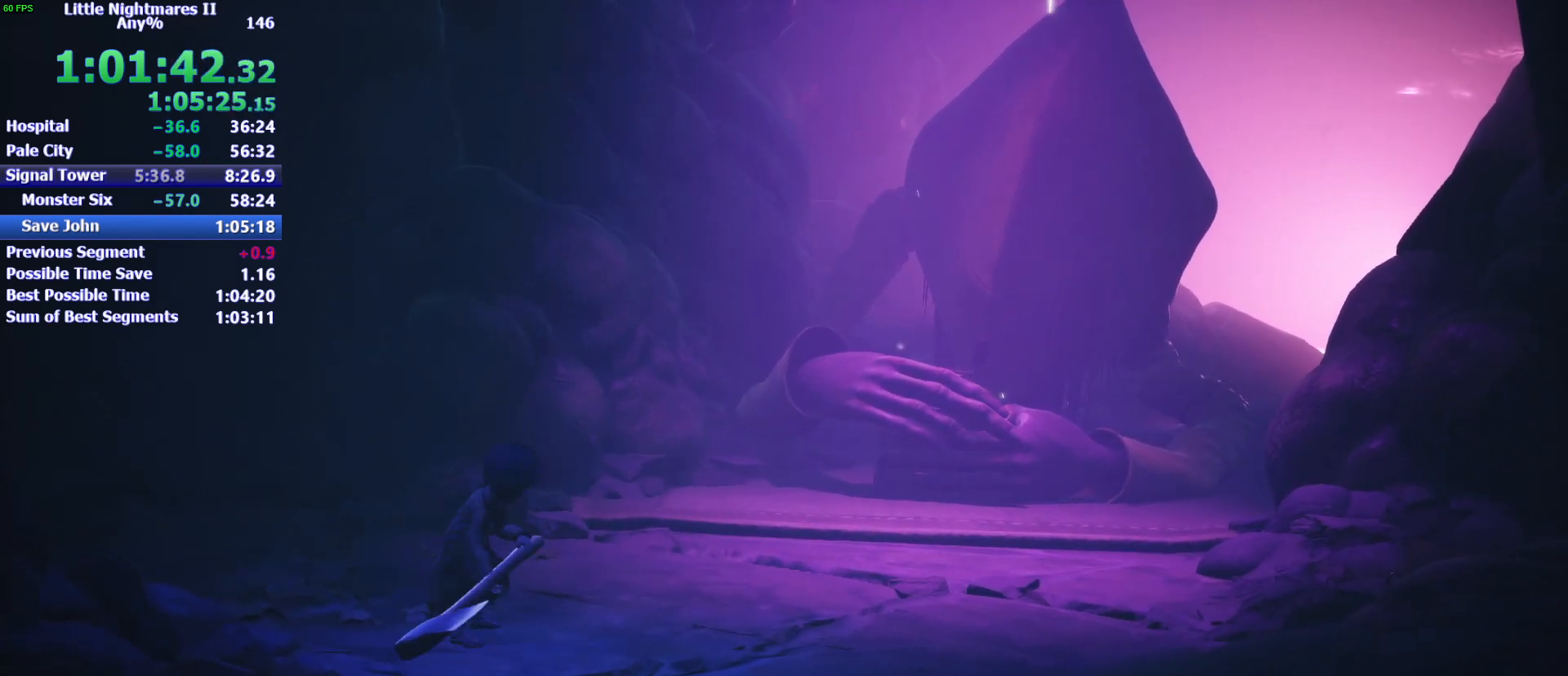
{"keys": ["w"], "mouse": ["left"], "events": [[500, "d", "up"]]}
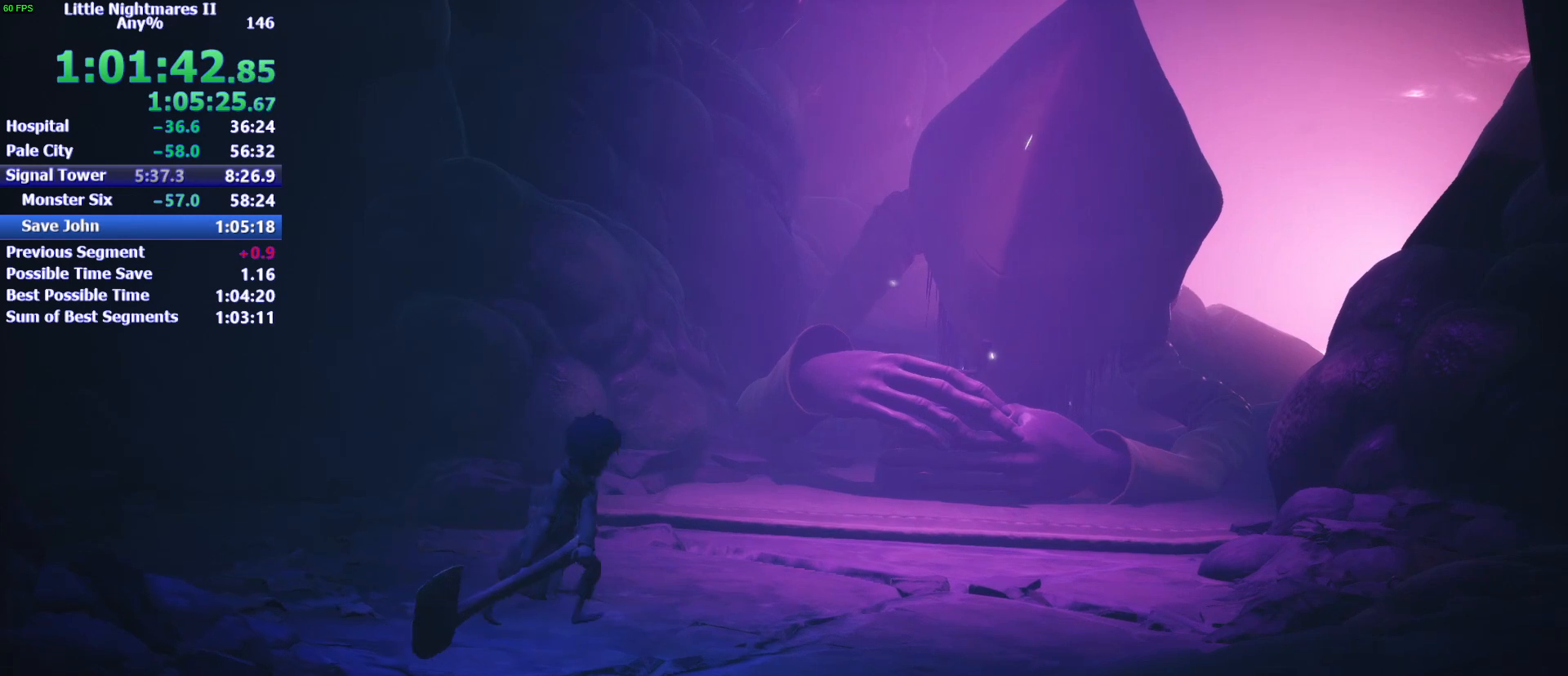
{"keys": ["w"], "mouse": ["left"], "events": []}
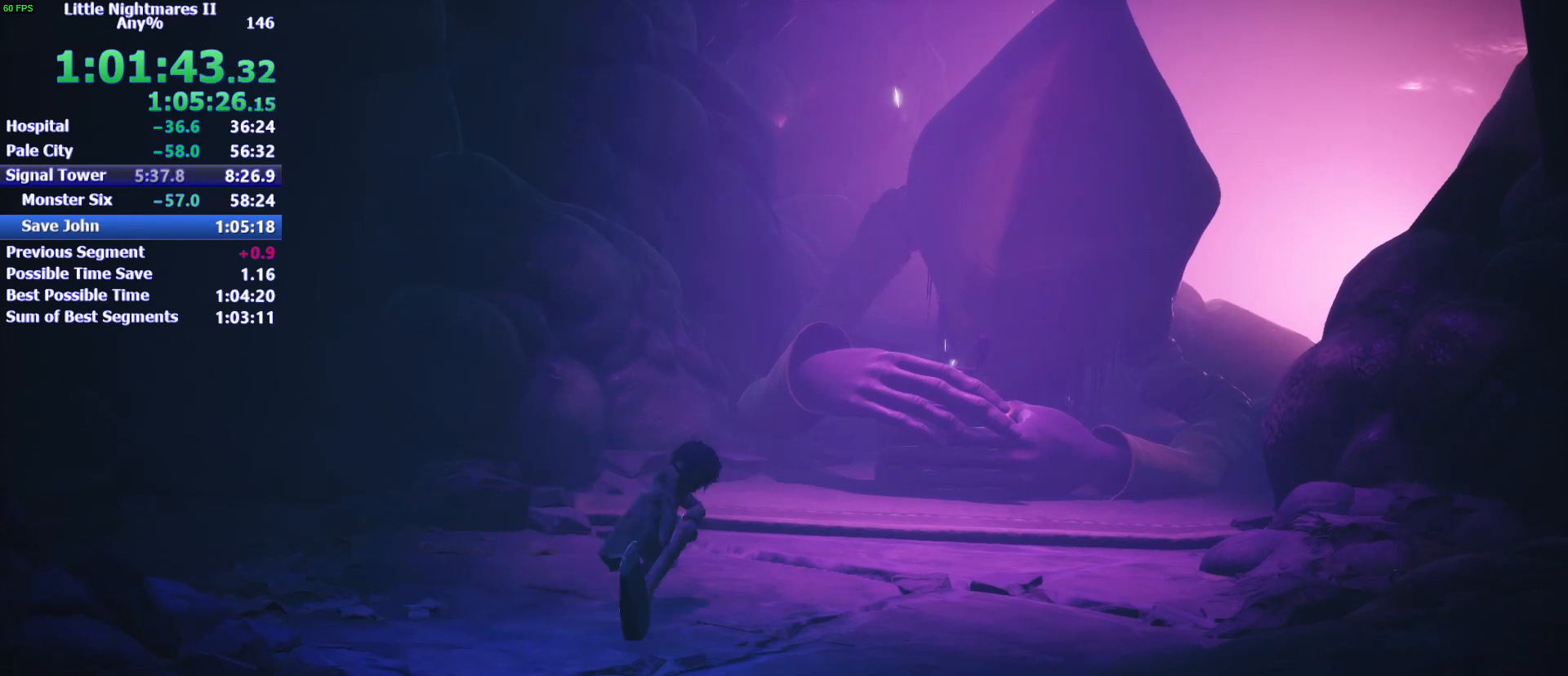
{"keys": ["w"], "mouse": ["left"], "events": []}